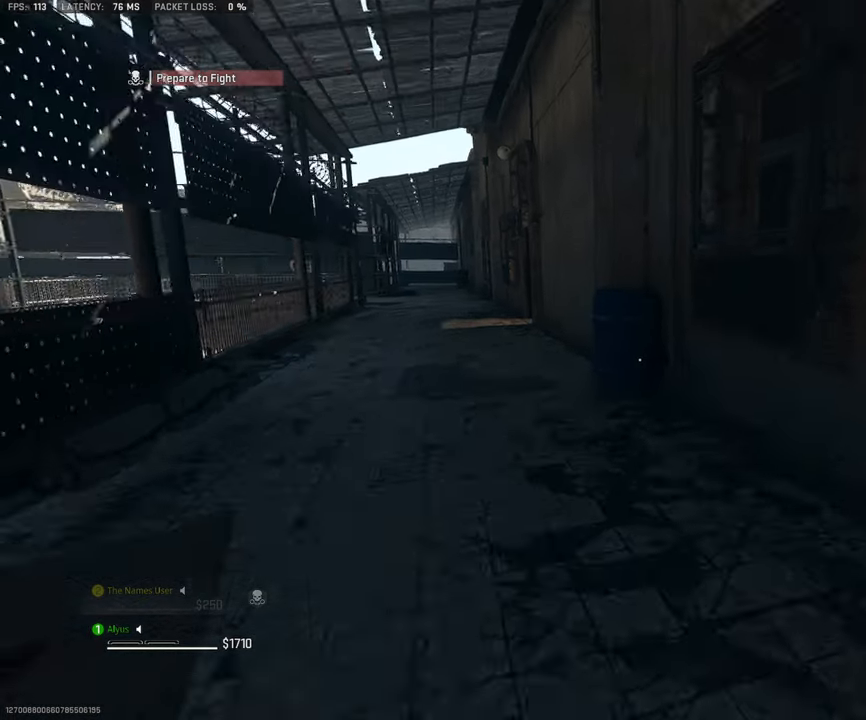
Gameplay with a controller (PlayStation layout); each line is a JSON object with the inputs held at the frame after it. "events" lists button and stick changes between this image and that frame as [ms after this image, input, new state], when the widget could be followed in between. Not read: TOUCHPAD.
{"buttons": ["CROSS"], "left_stick": "up", "right_stick": "center", "events": [[50, "L3", "up"], [133, "L3", "down"], [233, "L3", "up"], [317, "L3", "down"], [433, "L3", "up"], [467, "CROSS", "down"]]}
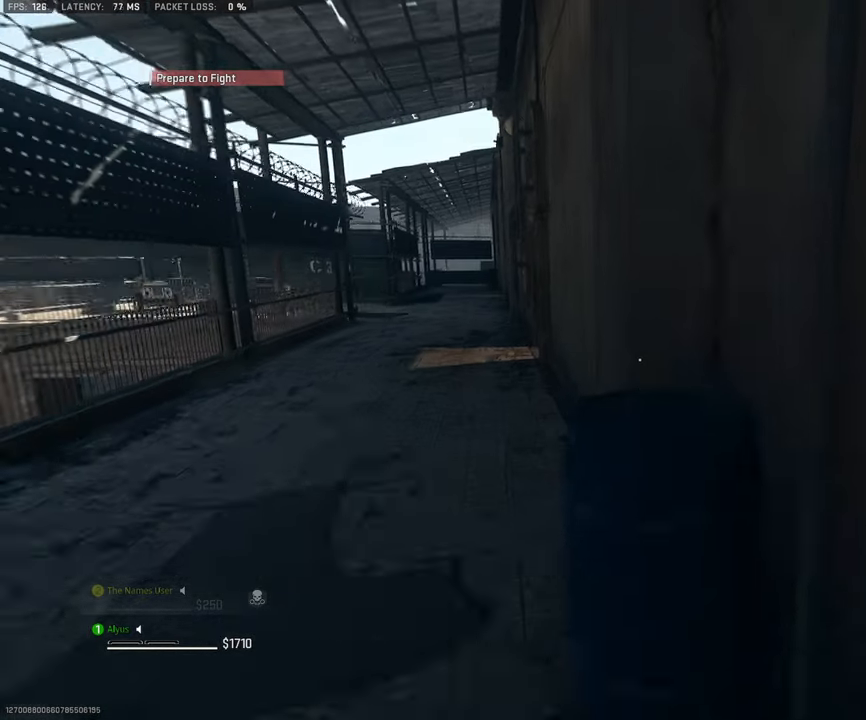
{"buttons": [], "left_stick": "up-right", "right_stick": "left", "events": [[50, "left_stick", "center"], [117, "CROSS", "up"], [317, "left_stick", "up-right"], [383, "right_stick", "left"]]}
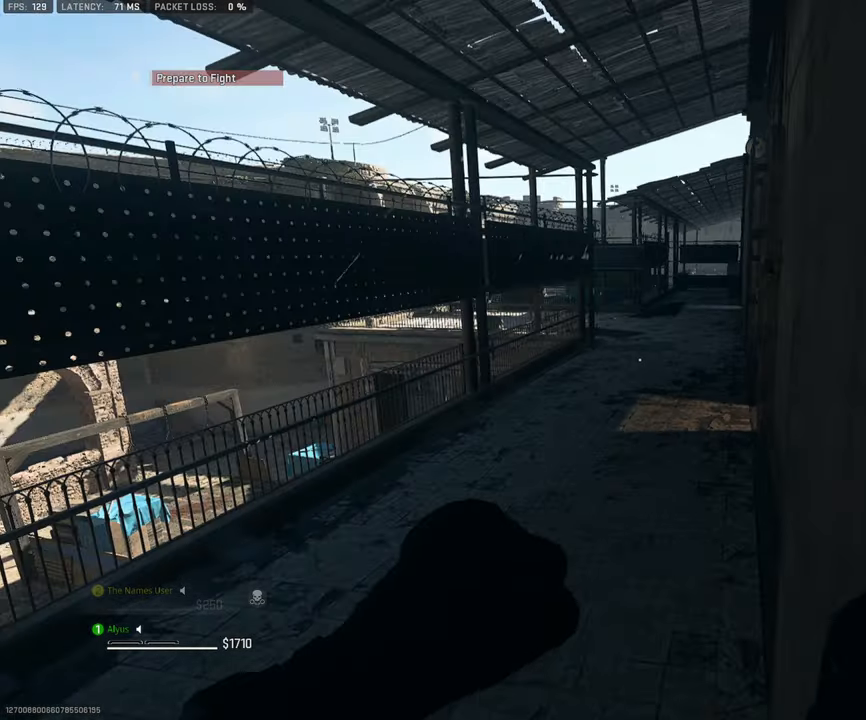
{"buttons": [], "left_stick": "center", "right_stick": "center", "events": [[100, "left_stick", "center"], [117, "right_stick", "center"]]}
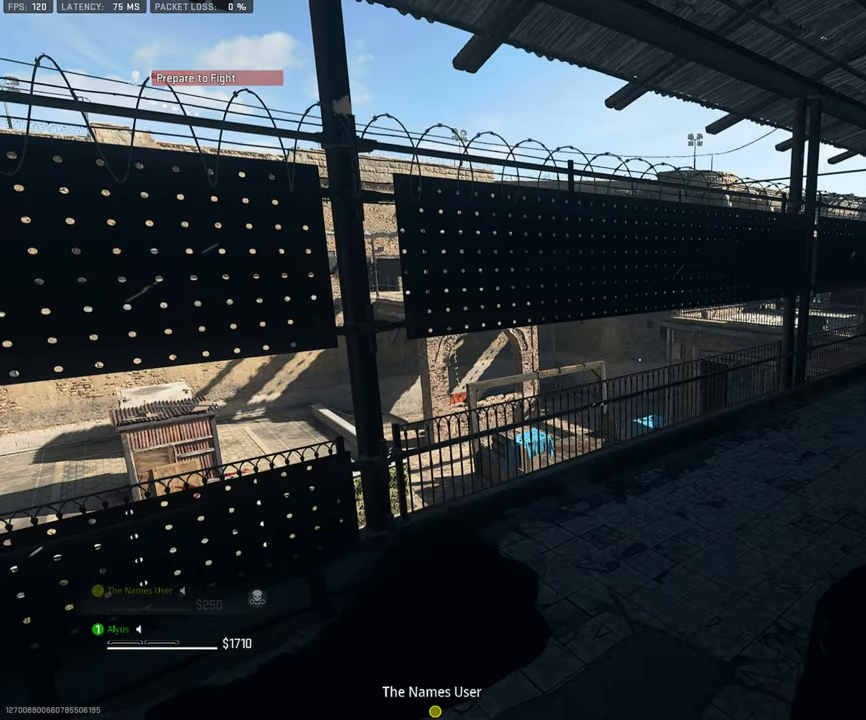
{"buttons": [], "left_stick": "center", "right_stick": "left"}
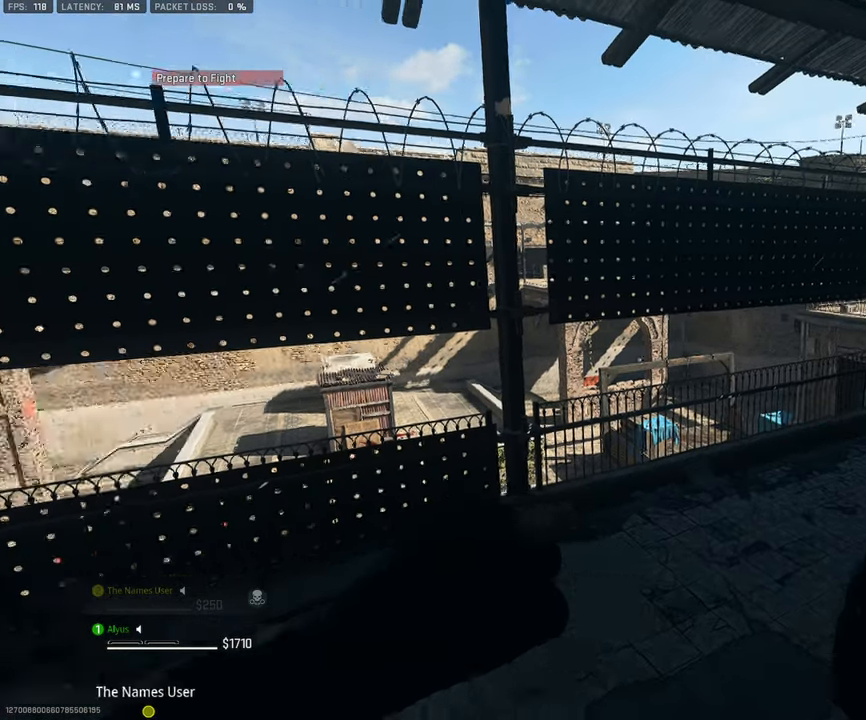
{"buttons": [], "left_stick": "center", "right_stick": "center", "events": [[83, "left_stick", "right"], [250, "right_stick", "center"], [283, "left_stick", "center"]]}
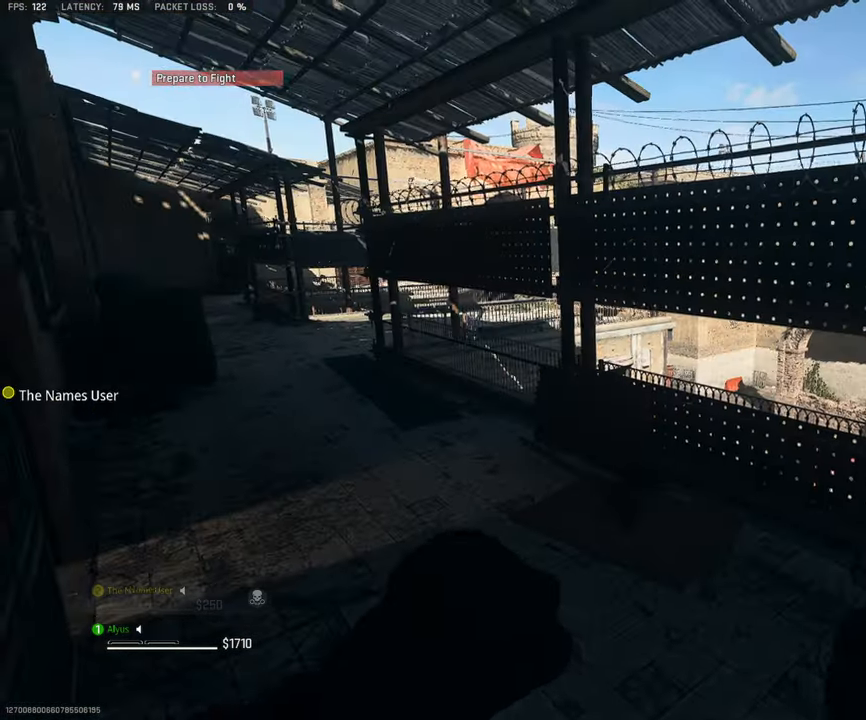
{"buttons": [], "left_stick": "up-left", "right_stick": "center", "events": [[50, "right_stick", "left"], [167, "left_stick", "down"], [200, "right_stick", "center"], [217, "left_stick", "down-left"], [500, "left_stick", "up-left"]]}
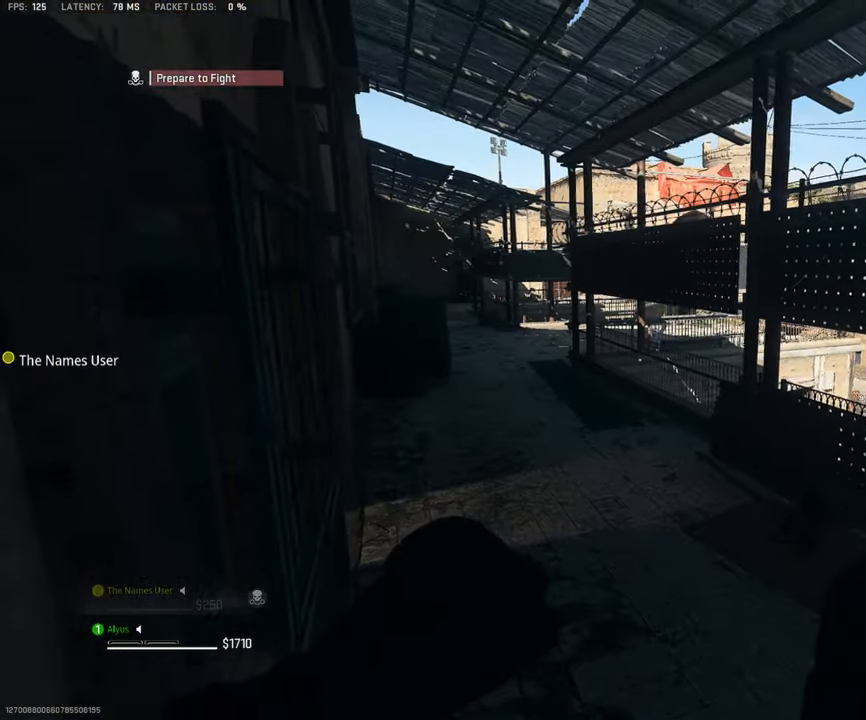
{"buttons": [], "left_stick": "up", "right_stick": "center", "events": [[50, "left_stick", "up"], [133, "L3", "down"], [233, "L3", "up"], [300, "CROSS", "down"], [433, "CROSS", "up"]]}
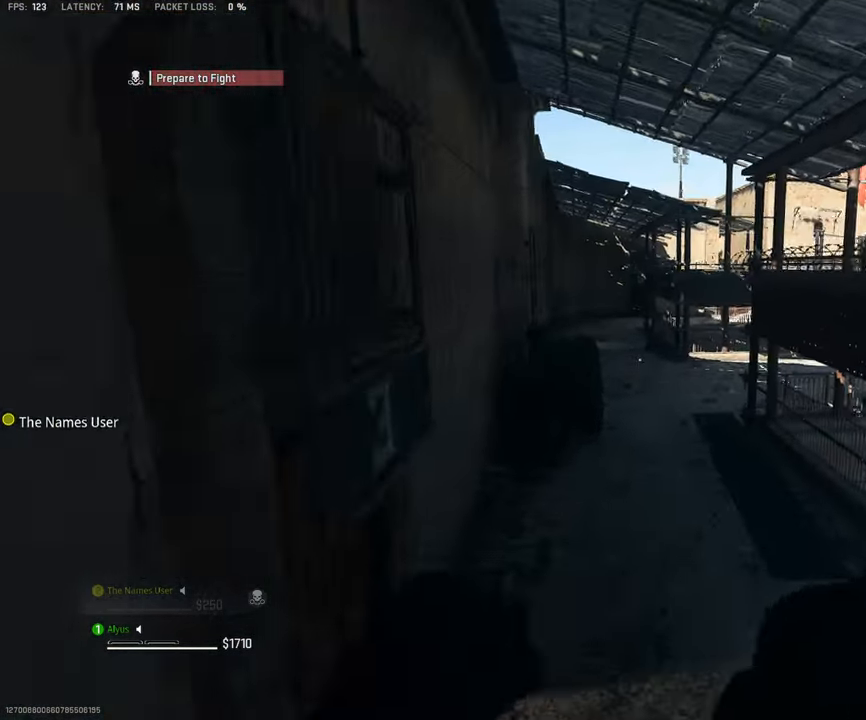
{"buttons": [], "left_stick": "up-left", "right_stick": "center", "events": [[333, "left_stick", "up-left"], [350, "L3", "down"], [450, "L3", "up"]]}
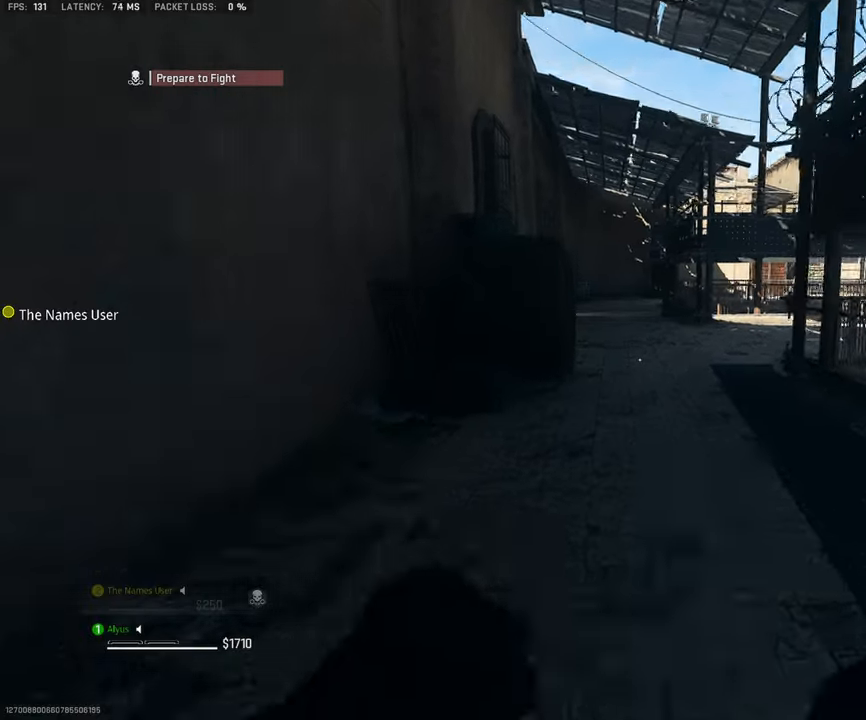
{"buttons": [], "left_stick": "up-left", "right_stick": "center", "events": [[34, "L3", "down"], [150, "L3", "up"], [250, "L3", "down"], [384, "L3", "up"]]}
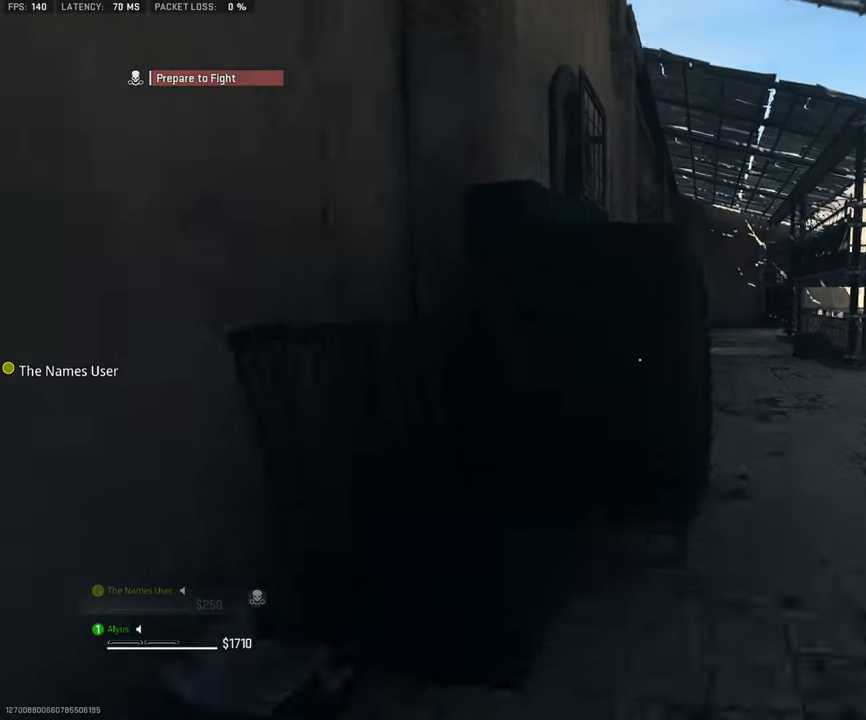
{"buttons": ["CROSS"], "left_stick": "up", "right_stick": "center", "events": [[67, "CROSS", "down"], [200, "CROSS", "up"], [284, "CROSS", "down"], [284, "left_stick", "up"]]}
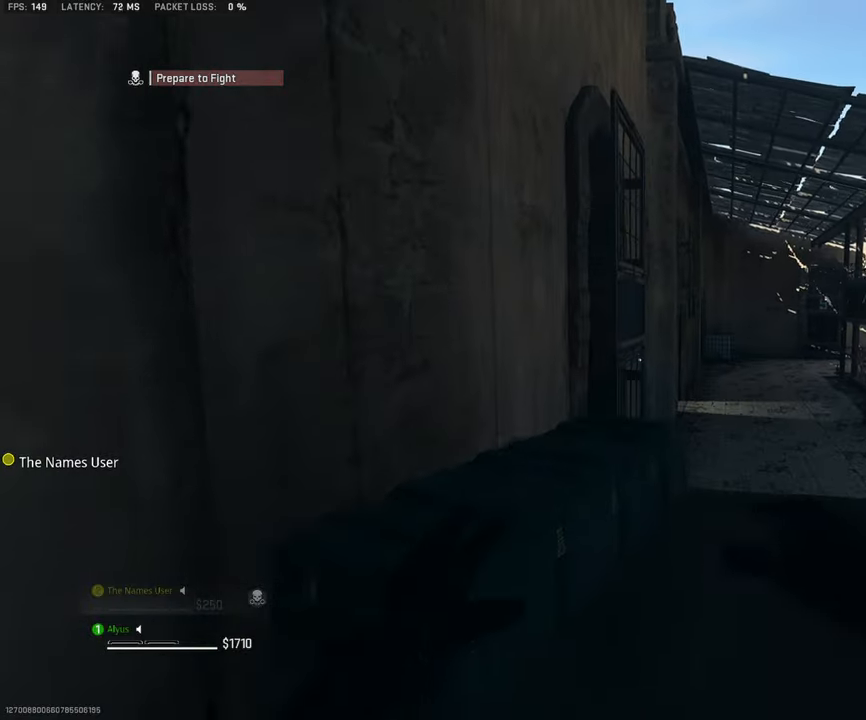
{"buttons": [], "left_stick": "up", "right_stick": "center", "events": [[17, "CROSS", "up"], [34, "CROSS", "down"], [200, "CROSS", "up"], [217, "right_stick", "right"], [384, "right_stick", "center"]]}
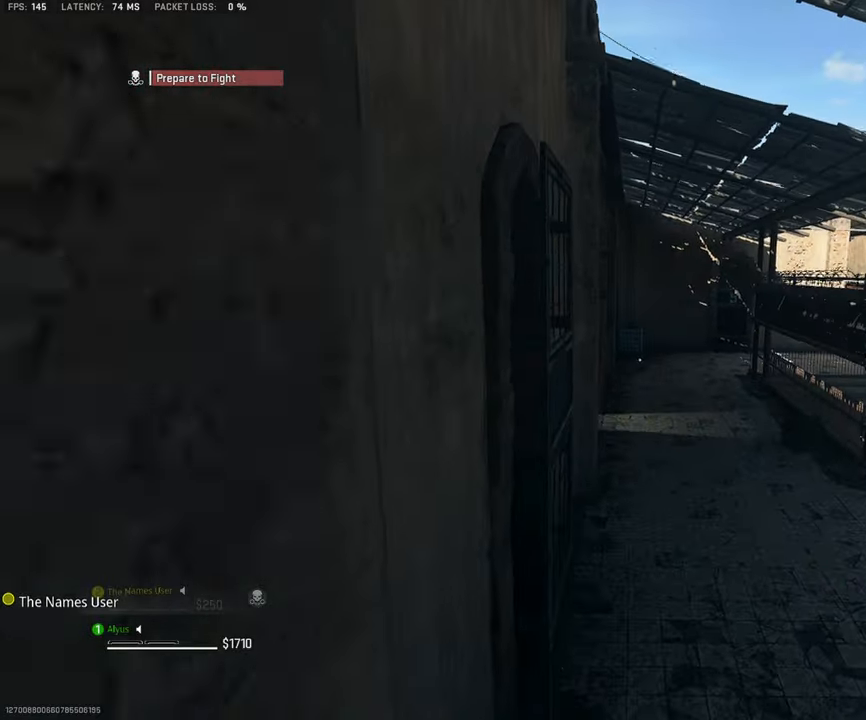
{"buttons": ["CROSS"], "left_stick": "up", "right_stick": "center", "events": [[134, "L3", "down"], [234, "L3", "up"], [300, "L3", "down"], [384, "CROSS", "down"], [417, "L3", "up"]]}
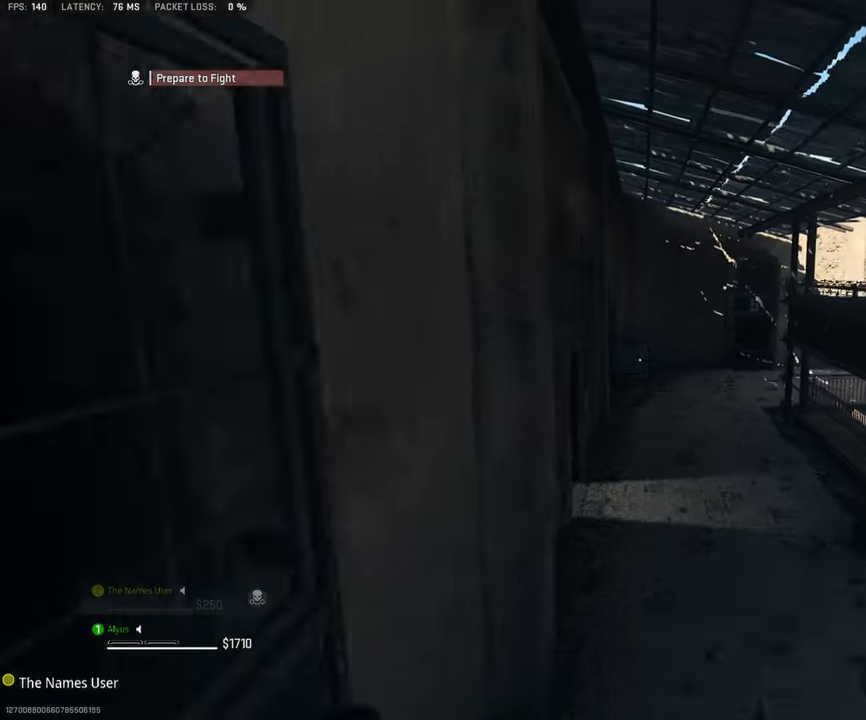
{"buttons": [], "left_stick": "up", "right_stick": "center", "events": [[50, "CROSS", "up"]]}
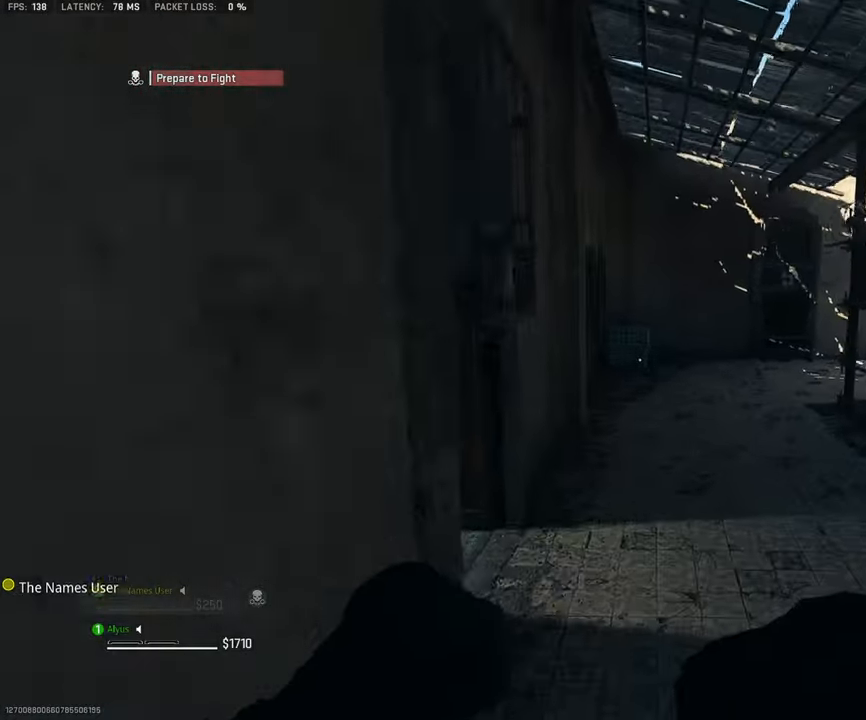
{"buttons": [], "left_stick": "up", "right_stick": "center", "events": [[100, "right_stick", "up"], [134, "L3", "down"], [217, "right_stick", "center"], [267, "L3", "up"], [367, "L3", "down"], [500, "L3", "up"]]}
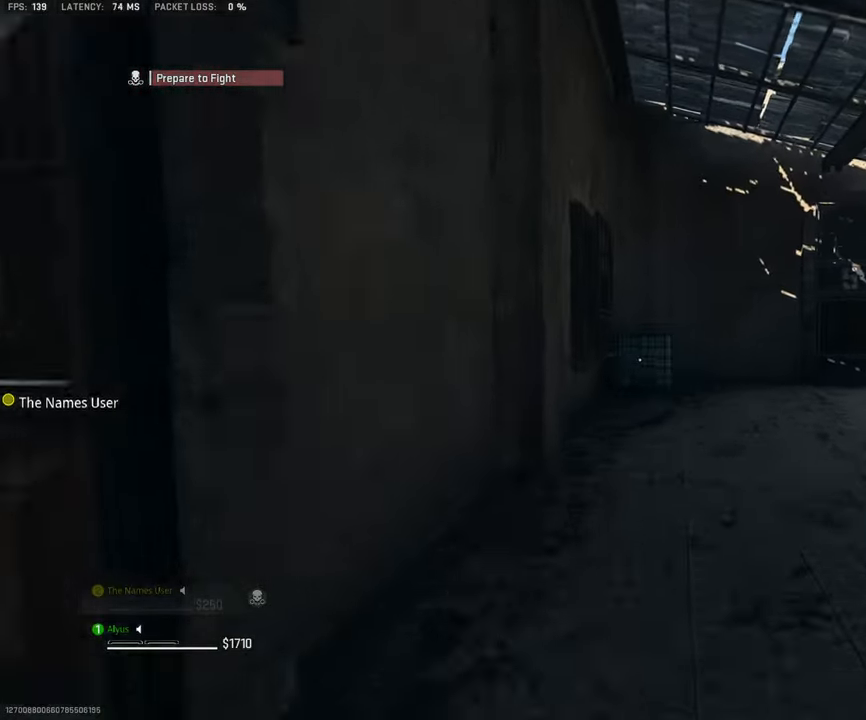
{"buttons": [], "left_stick": "up", "right_stick": "center", "events": [[50, "right_stick", "right"], [150, "right_stick", "center"], [284, "L3", "down"], [400, "L3", "up"]]}
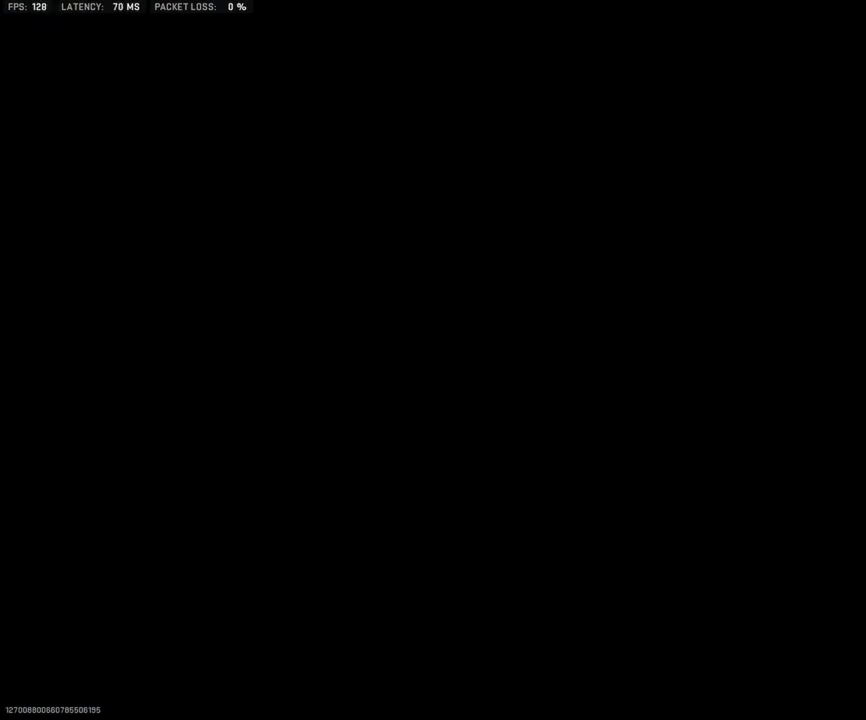
{"buttons": [], "left_stick": "center", "right_stick": "center", "events": [[84, "left_stick", "center"]]}
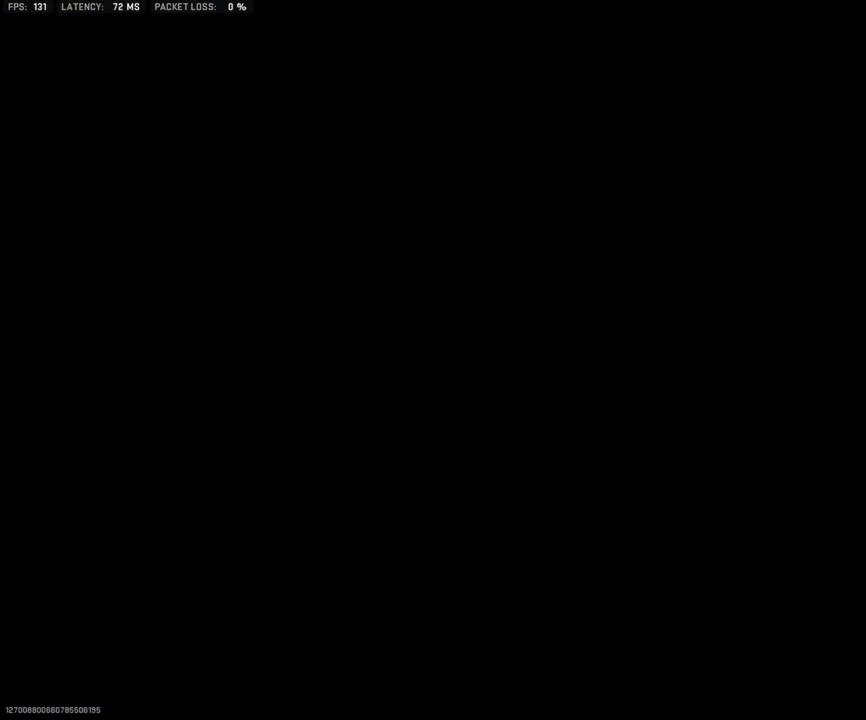
{"buttons": [], "left_stick": "center", "right_stick": "center", "events": []}
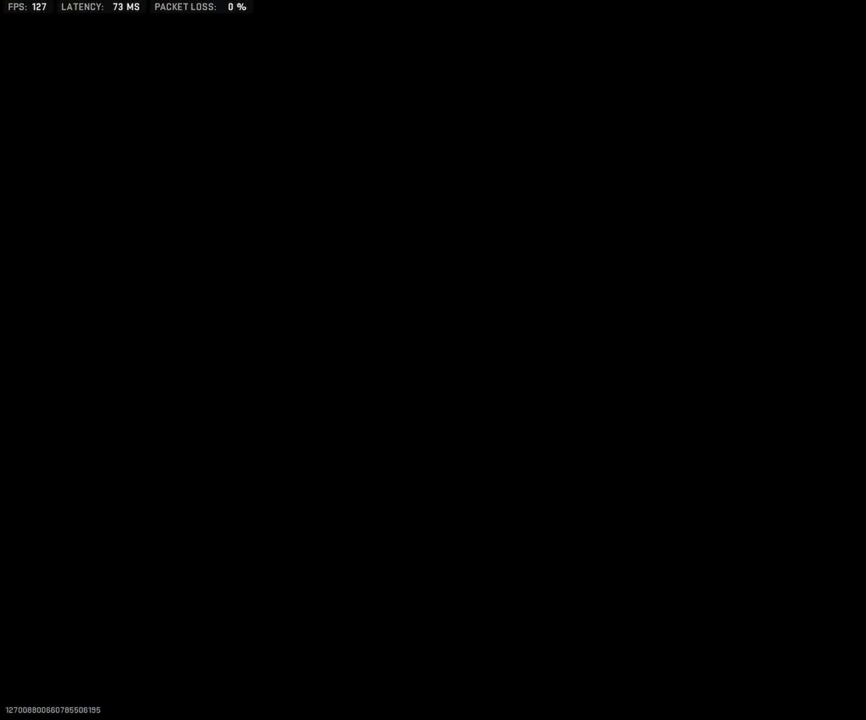
{"buttons": [], "left_stick": "center", "right_stick": "center", "events": []}
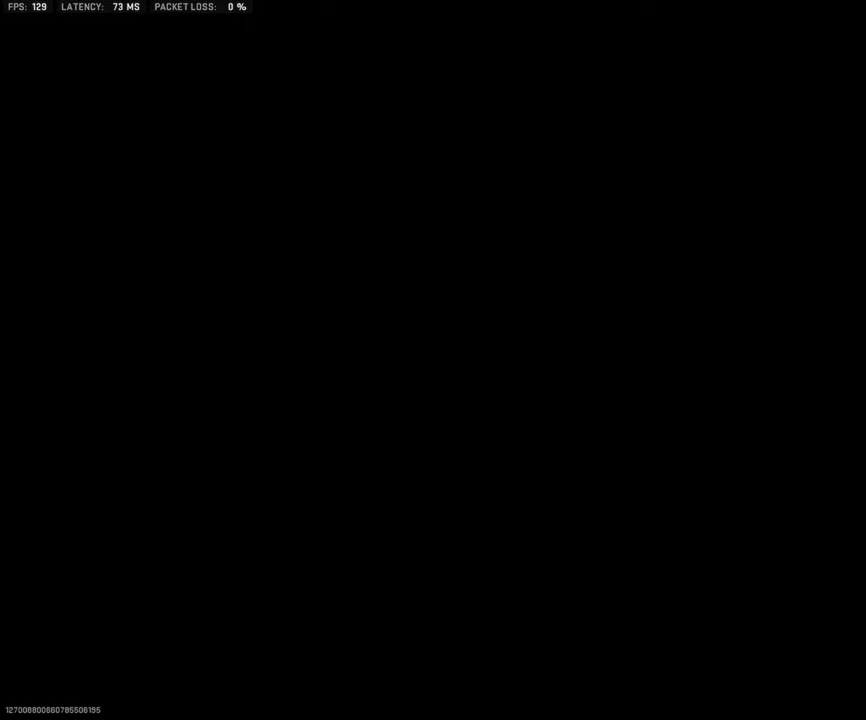
{"buttons": [], "left_stick": "center", "right_stick": "center", "events": []}
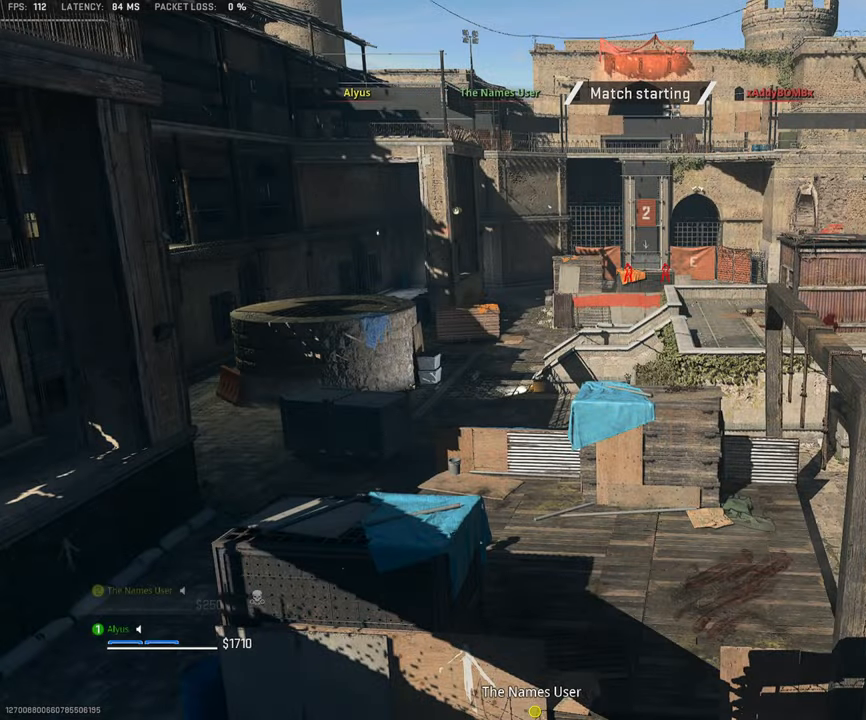
{"buttons": [], "left_stick": "up", "right_stick": "center", "events": [[100, "left_stick", "up-right"], [150, "left_stick", "up"]]}
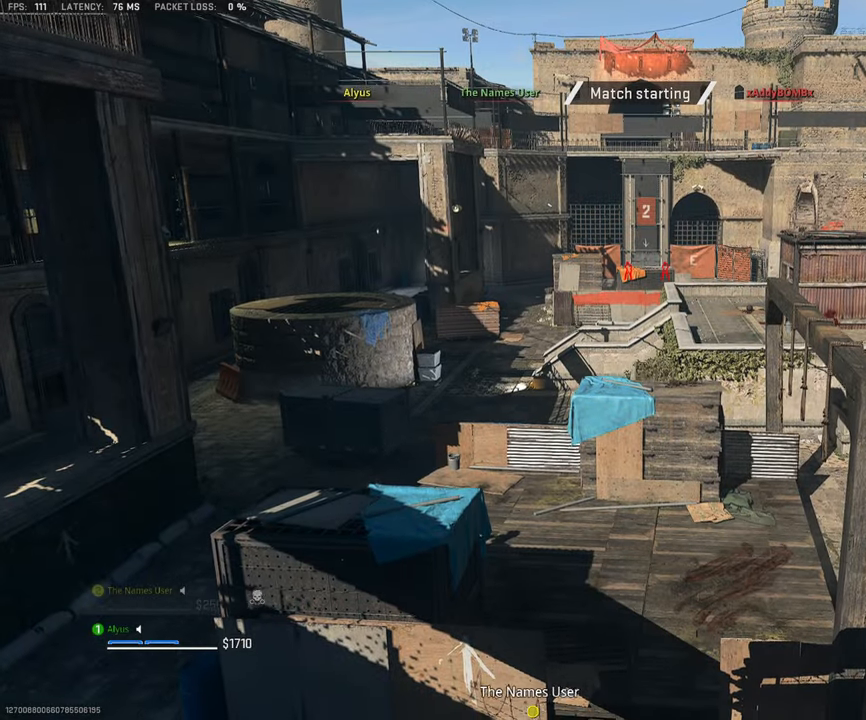
{"buttons": [], "left_stick": "up", "right_stick": "center", "events": []}
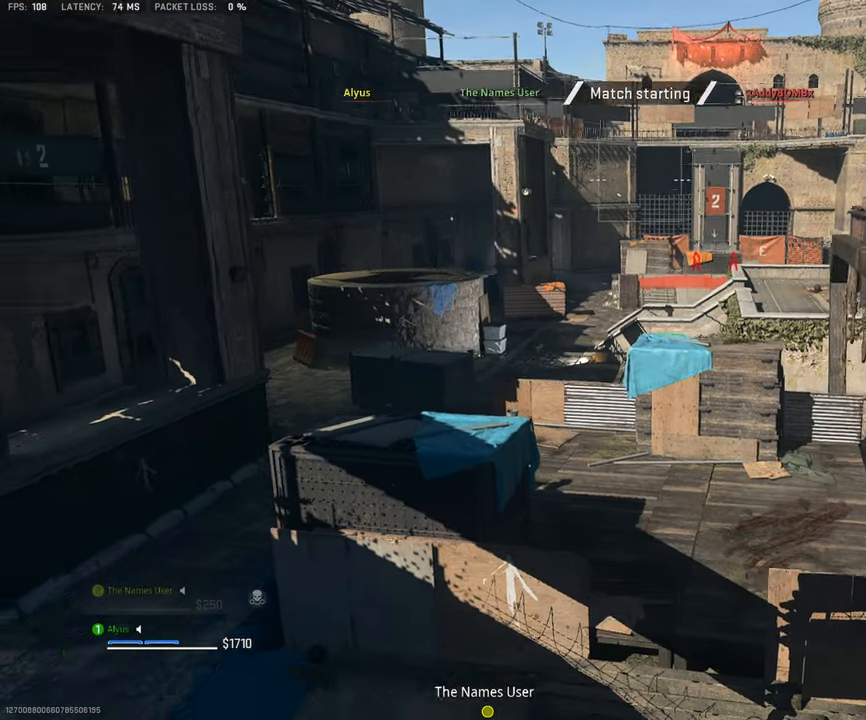
{"buttons": [], "left_stick": "up", "right_stick": "center", "events": []}
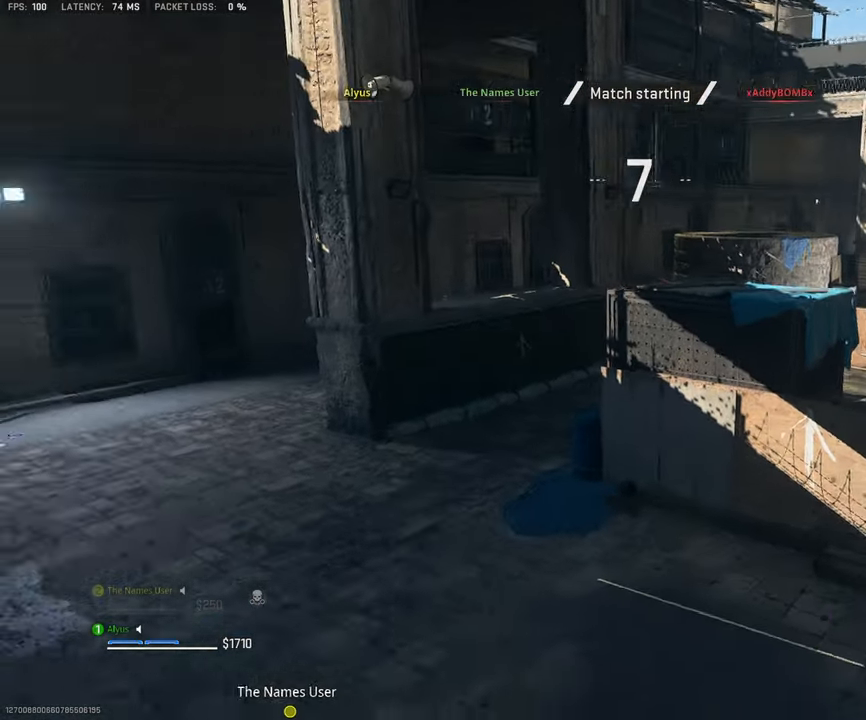
{"buttons": [], "left_stick": "up", "right_stick": "center", "events": []}
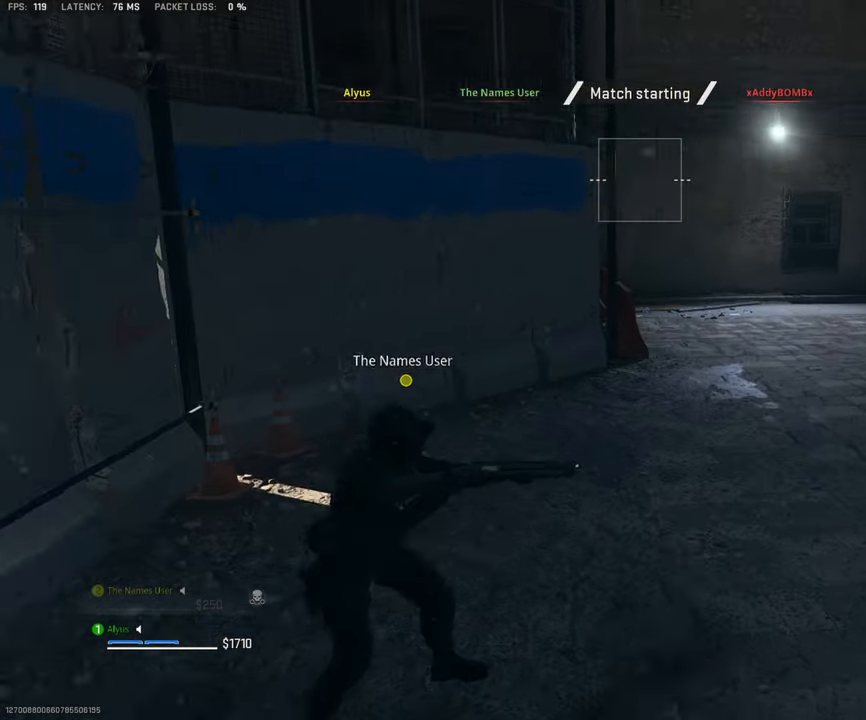
{"buttons": [], "left_stick": "up", "right_stick": "center", "events": []}
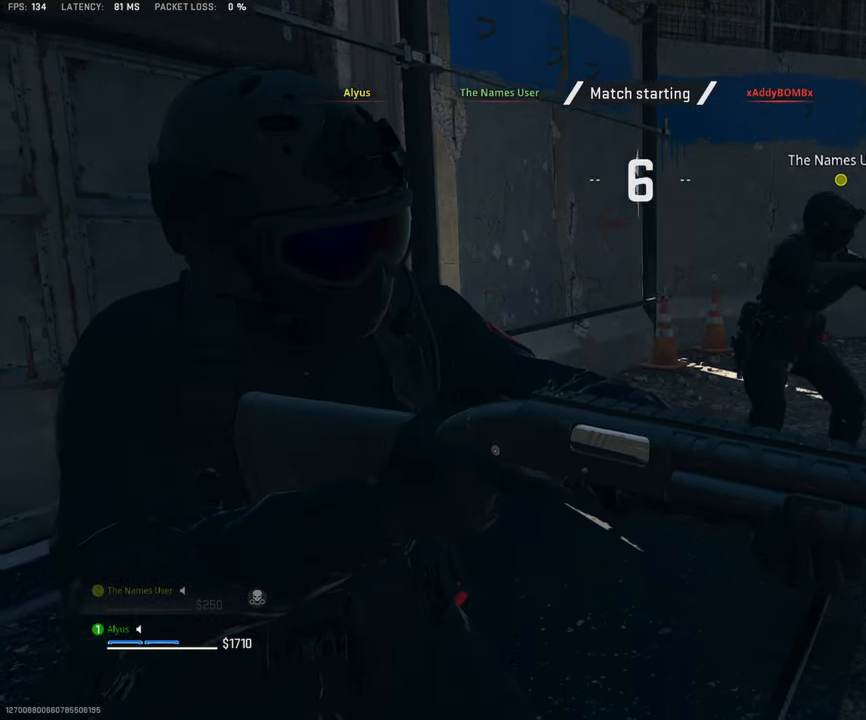
{"buttons": [], "left_stick": "up", "right_stick": "center", "events": [[266, "L3", "down"], [416, "L3", "up"]]}
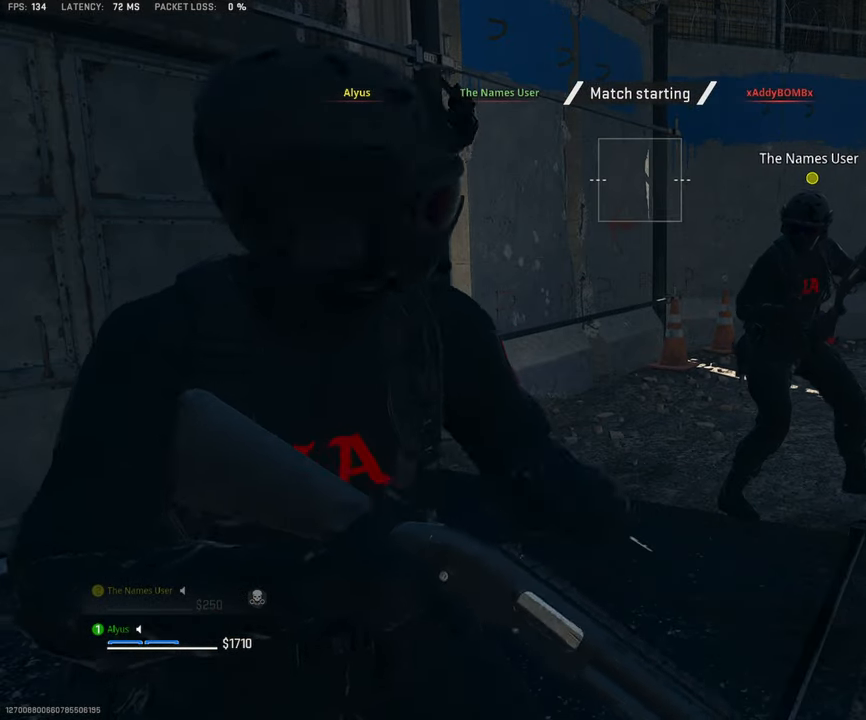
{"buttons": [], "left_stick": "up", "right_stick": "center", "events": []}
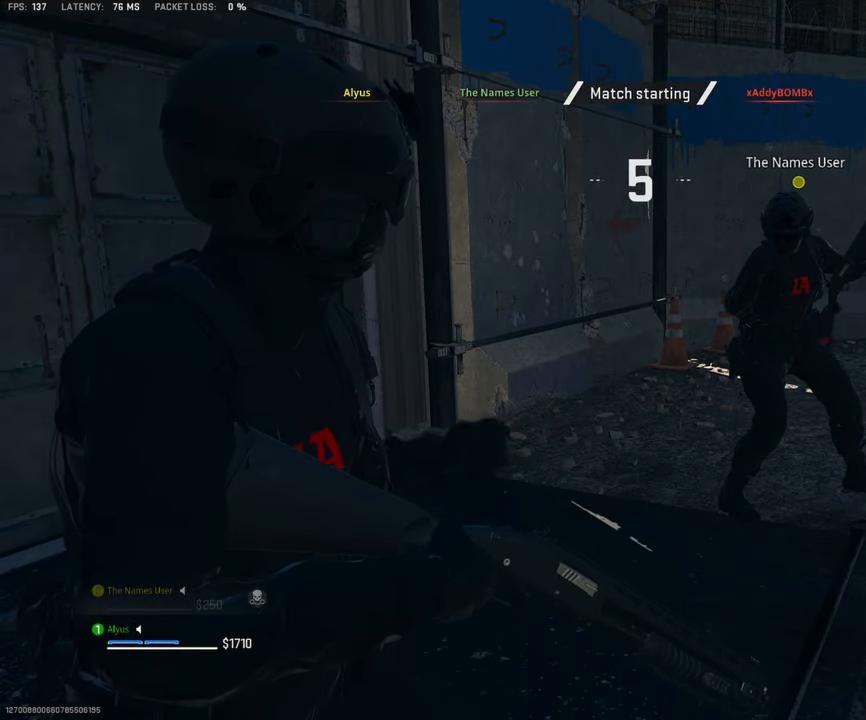
{"buttons": [], "left_stick": "up", "right_stick": "center", "events": [[283, "L3", "down"], [500, "L3", "up"]]}
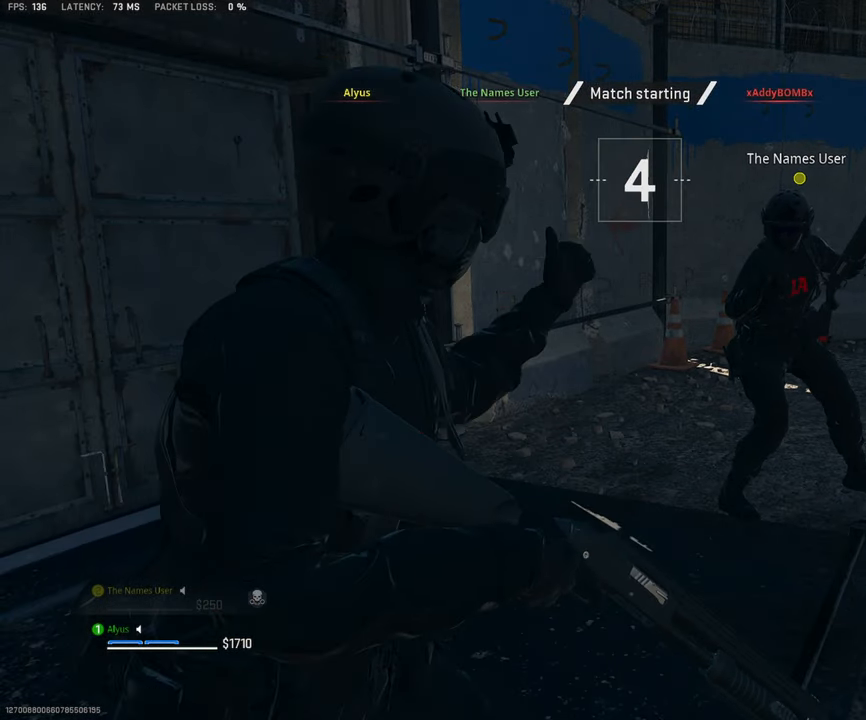
{"buttons": [], "left_stick": "up", "right_stick": "center", "events": []}
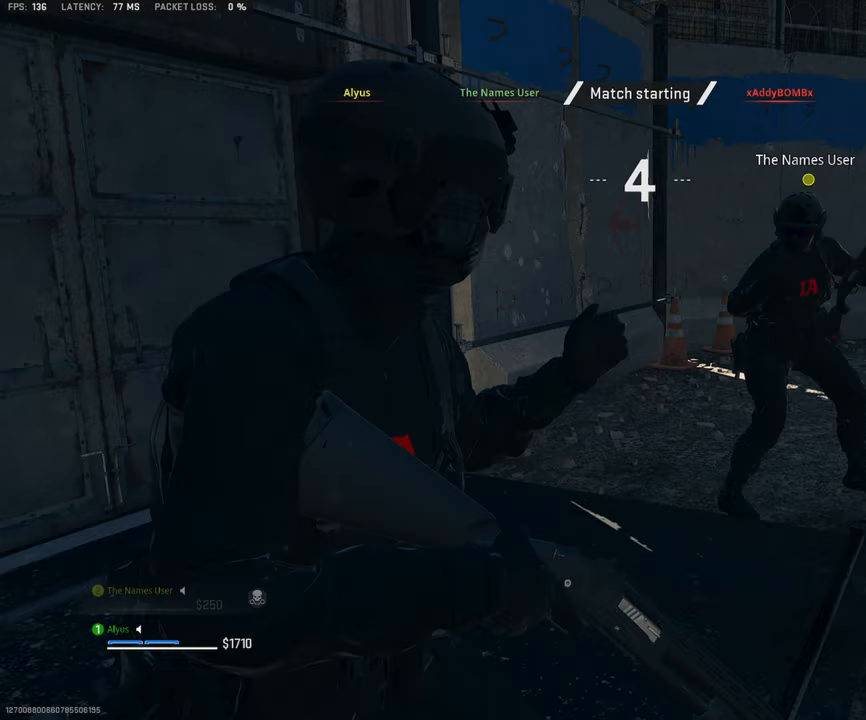
{"buttons": ["L3"], "left_stick": "up", "right_stick": "center", "events": [[50, "L3", "down"], [217, "L3", "up"], [417, "L3", "down"]]}